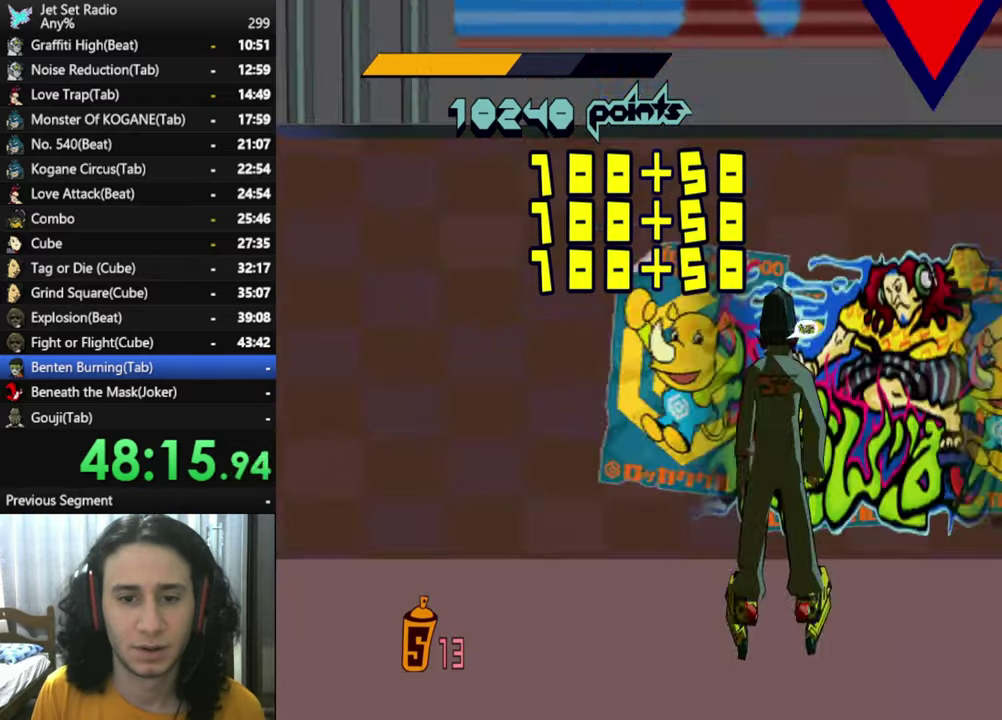
Gameplay with a controller (Xbox layout); each line is a JSON object with the inputs held at the frame after it. "button_events" lists button changes between this image and that frame as [ms after this image, input, new state], when the widget could be followed in between (sticks are given only as held states).
{"buttons": [], "left_stick": "center", "right_stick": "center", "button_events": [[100, "B", "down"], [150, "B", "up"]]}
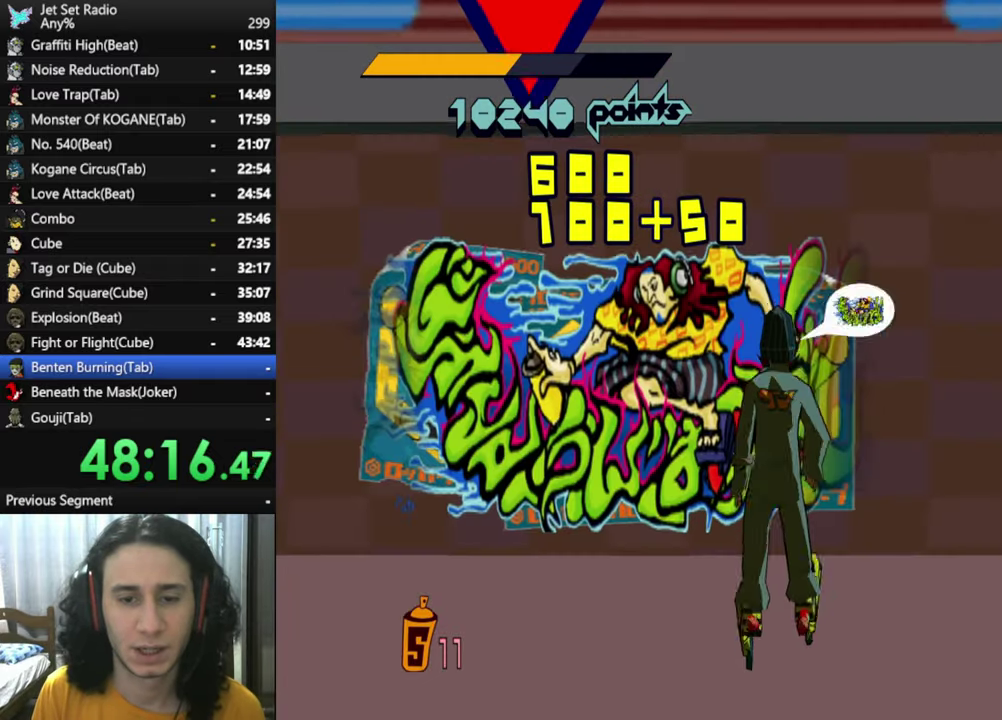
{"buttons": [], "left_stick": "center", "right_stick": "center", "button_events": [[67, "B", "down"], [117, "B", "up"], [300, "B", "down"], [500, "B", "up"]]}
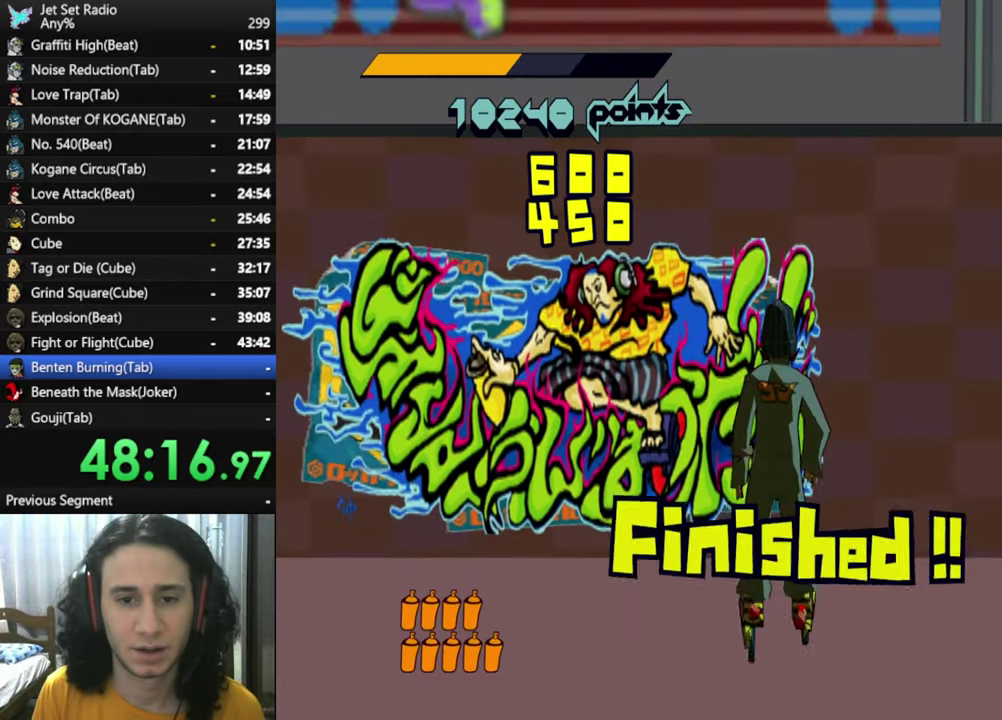
{"buttons": [], "left_stick": "up-left", "right_stick": "left", "button_events": [[50, "B", "down"], [184, "B", "up"]]}
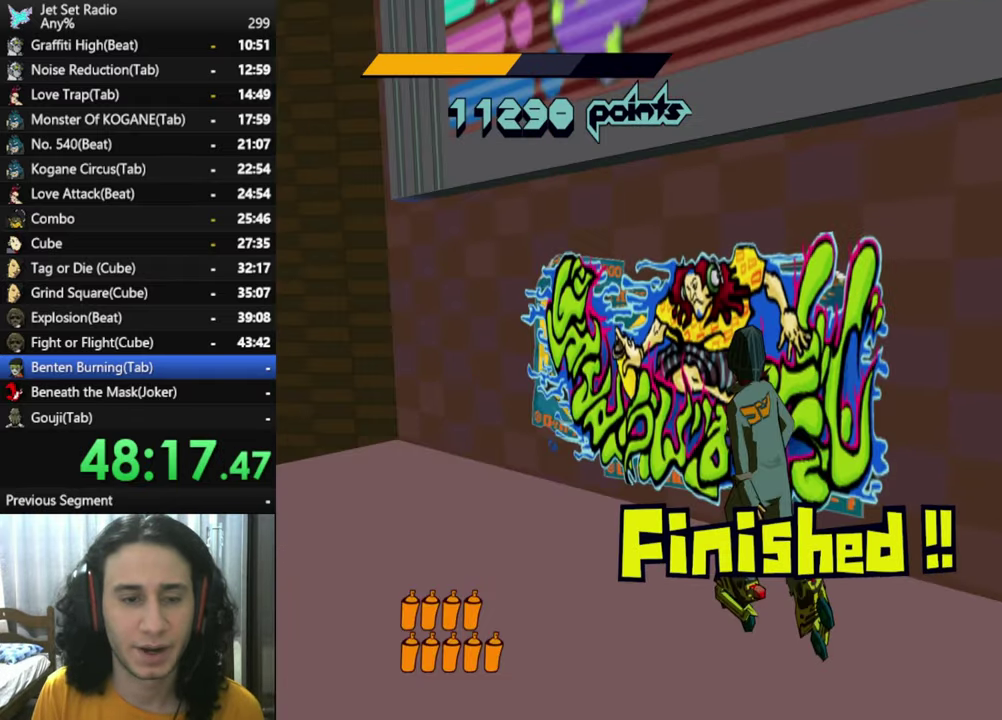
{"buttons": ["R2"], "left_stick": "up", "right_stick": "left", "button_events": [[350, "R2", "down"]]}
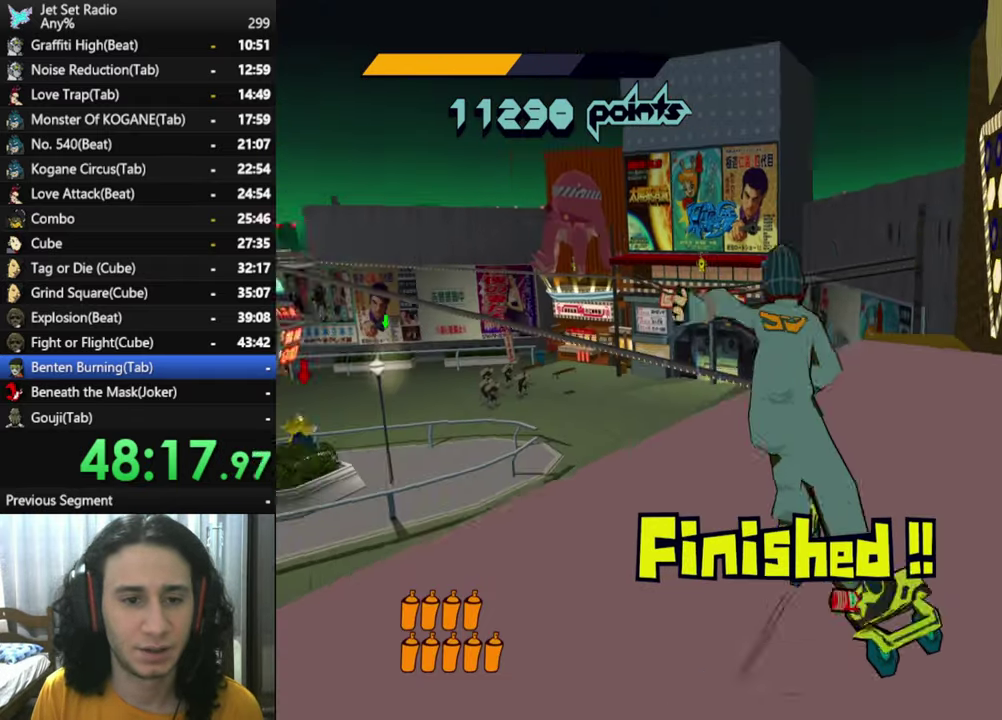
{"buttons": ["A", "R2"], "left_stick": "up-left", "right_stick": "center", "button_events": [[350, "A", "down"]]}
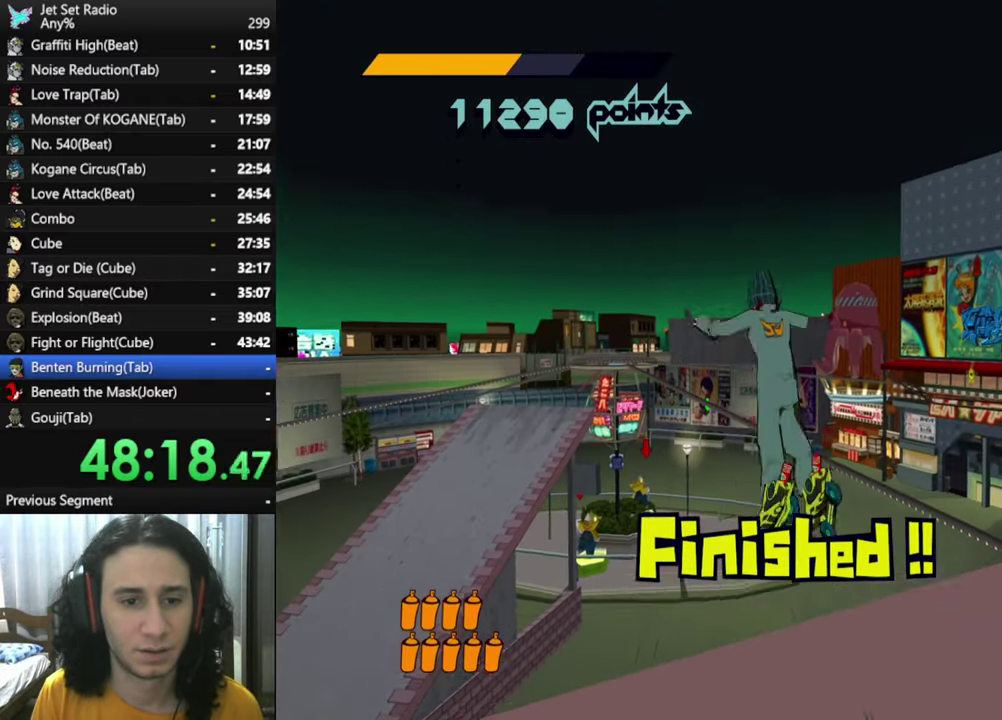
{"buttons": [], "left_stick": "center", "right_stick": "center", "button_events": [[50, "R2", "up"], [67, "A", "up"]]}
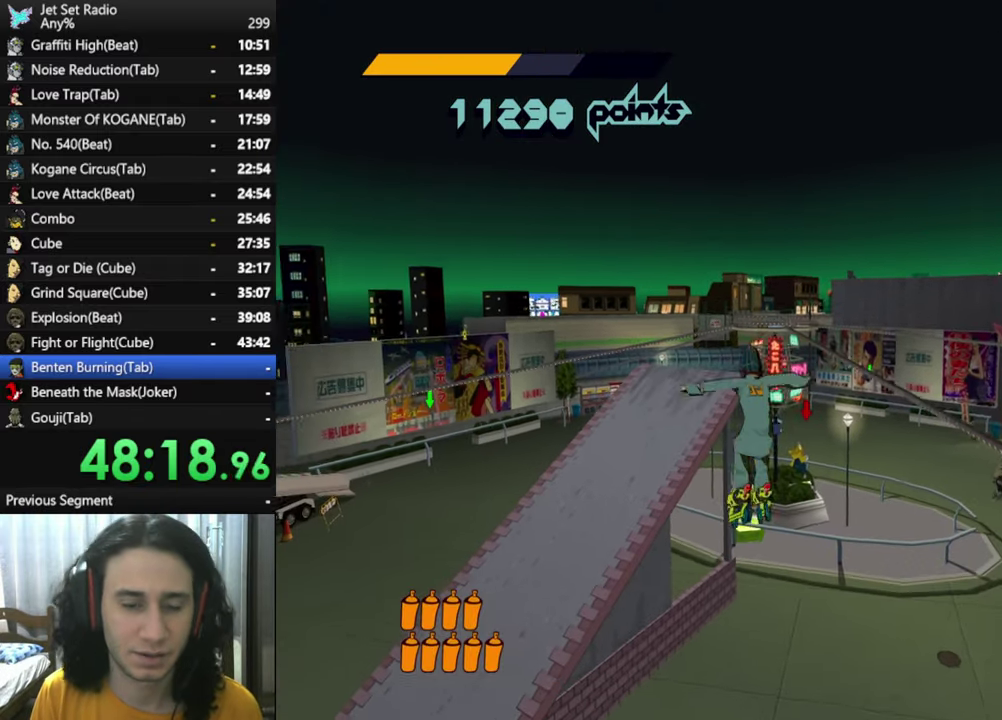
{"buttons": [], "left_stick": "up", "right_stick": "center", "button_events": []}
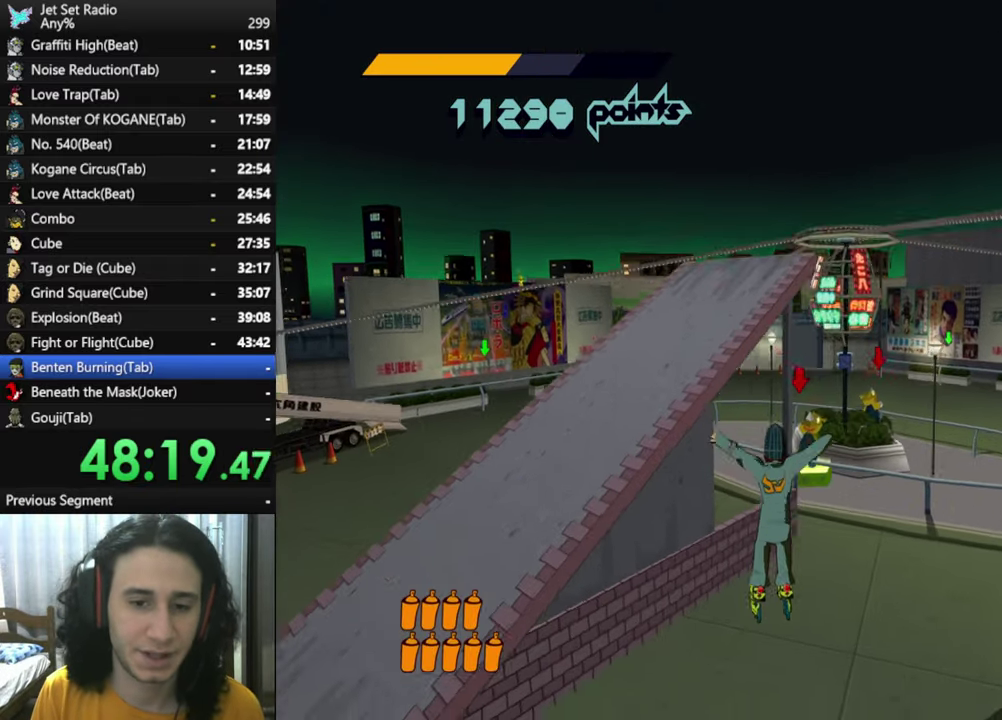
{"buttons": [], "left_stick": "up-right", "right_stick": "center", "button_events": []}
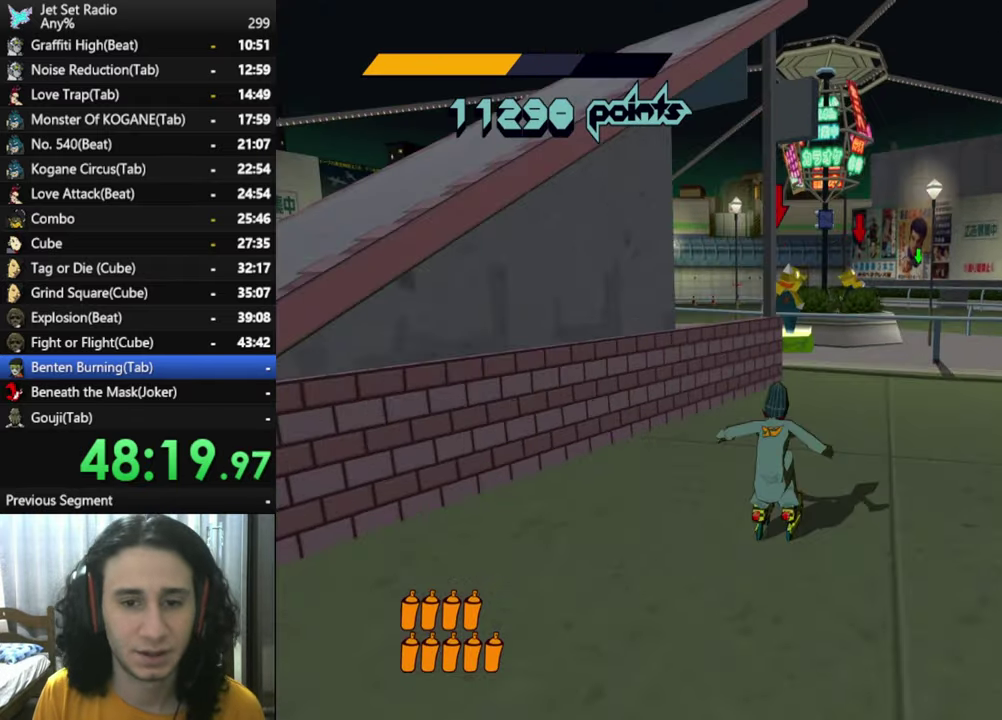
{"buttons": ["R2"], "left_stick": "up", "right_stick": "center", "button_events": [[67, "R2", "down"]]}
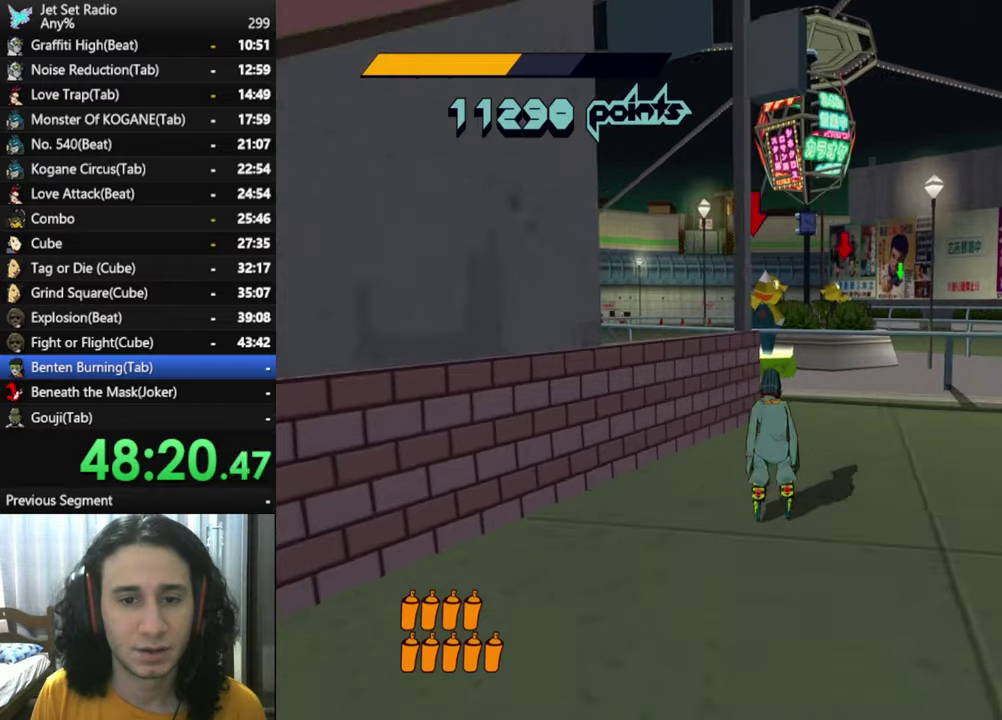
{"buttons": ["A", "R2"], "left_stick": "up", "right_stick": "center", "button_events": [[300, "A", "down"]]}
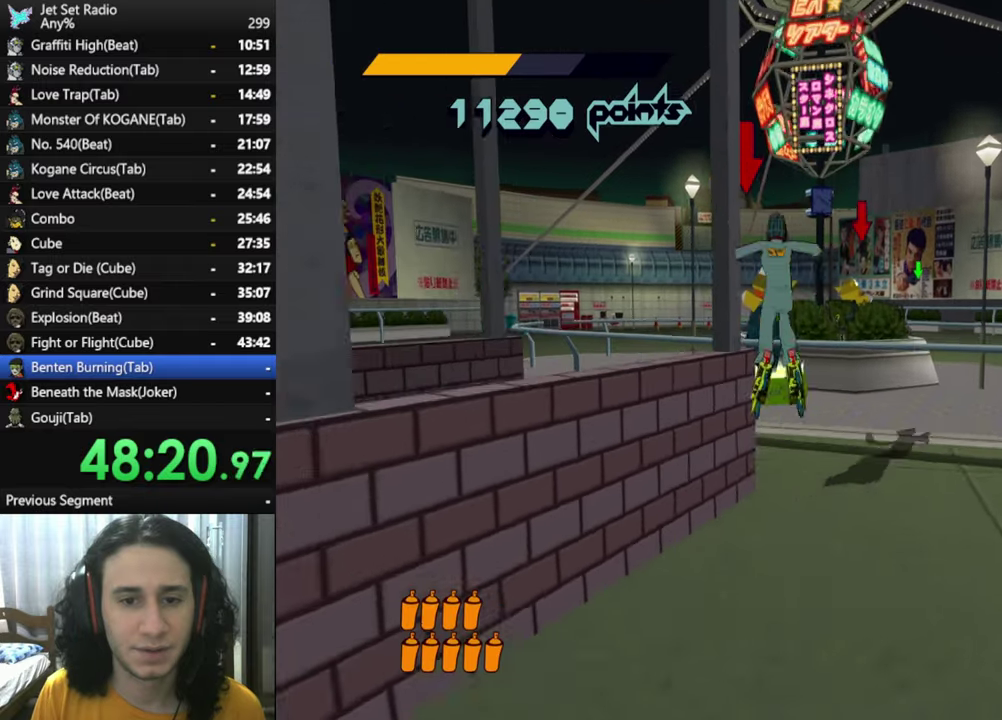
{"buttons": ["A", "L1"], "left_stick": "down-left", "right_stick": "center", "button_events": [[16, "R2", "up"], [50, "L1", "down"], [166, "L1", "up"], [250, "L1", "down"], [350, "L1", "up"], [433, "L1", "down"]]}
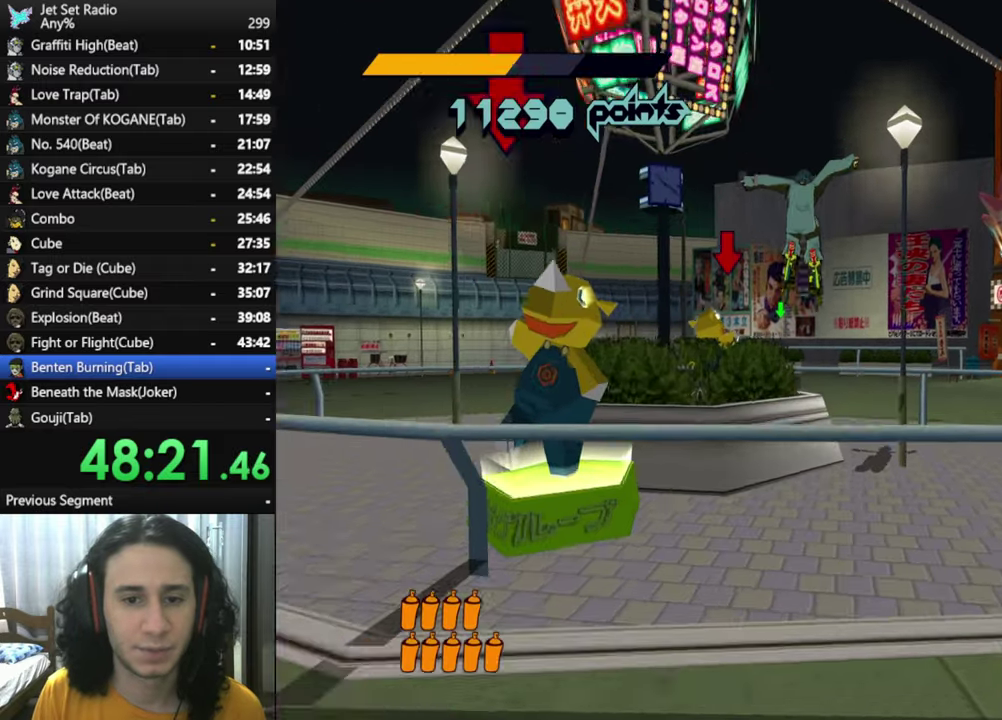
{"buttons": [], "left_stick": "down-right", "right_stick": "left", "button_events": [[50, "L1", "up"], [100, "A", "up"], [133, "L1", "down"], [200, "L1", "up"], [283, "L1", "down"], [416, "L1", "up"]]}
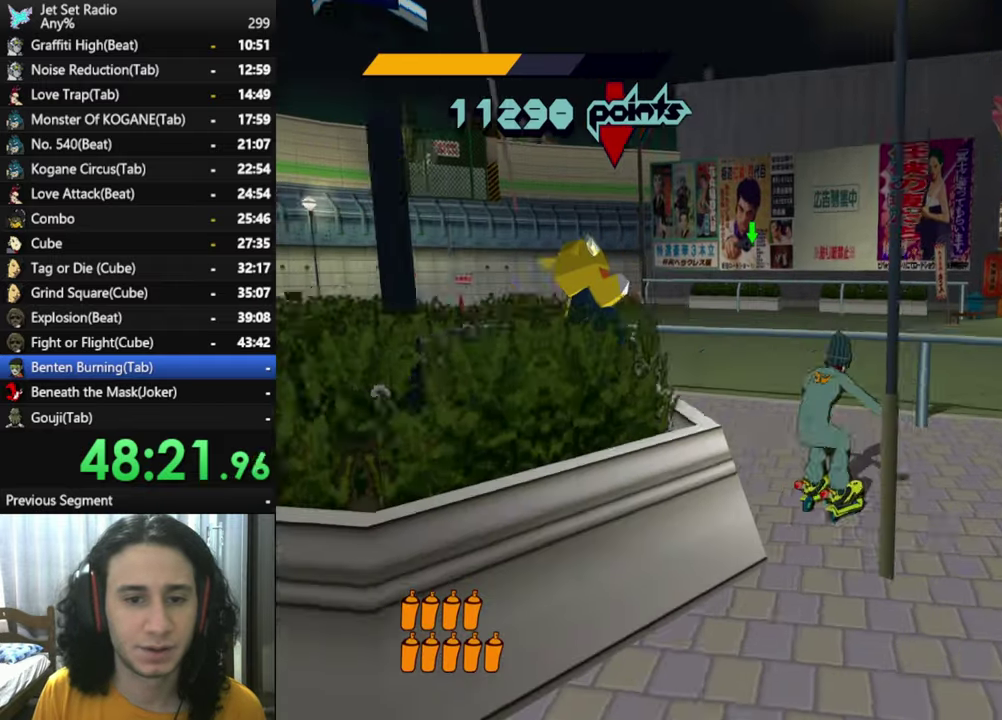
{"buttons": [], "left_stick": "left", "right_stick": "left", "button_events": []}
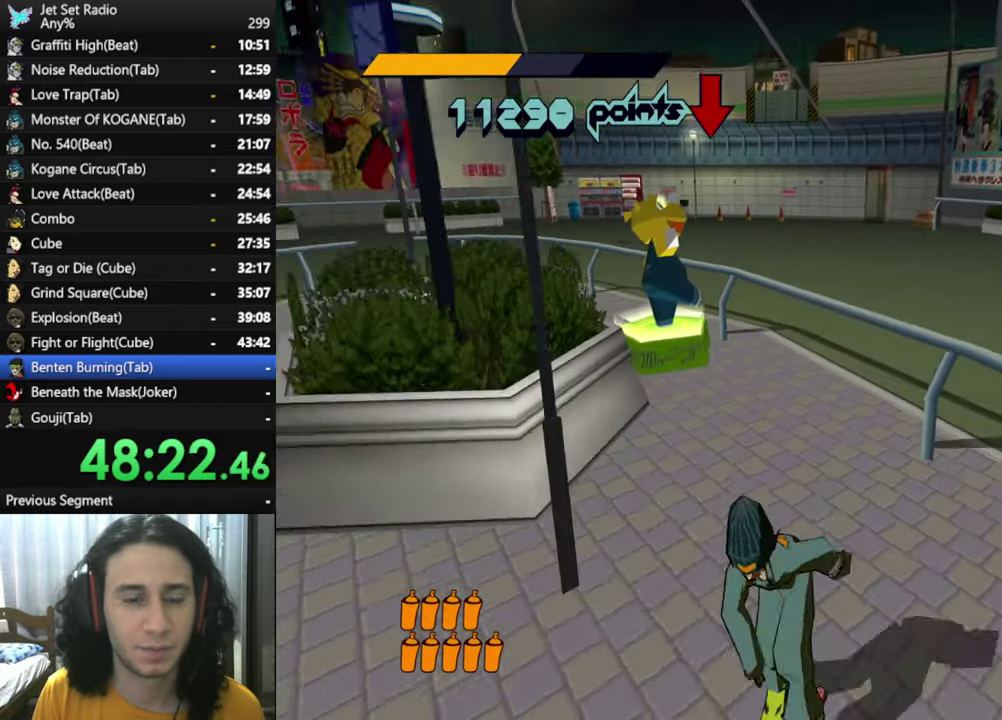
{"buttons": ["R2"], "left_stick": "up", "right_stick": "right", "button_events": [[183, "R2", "down"]]}
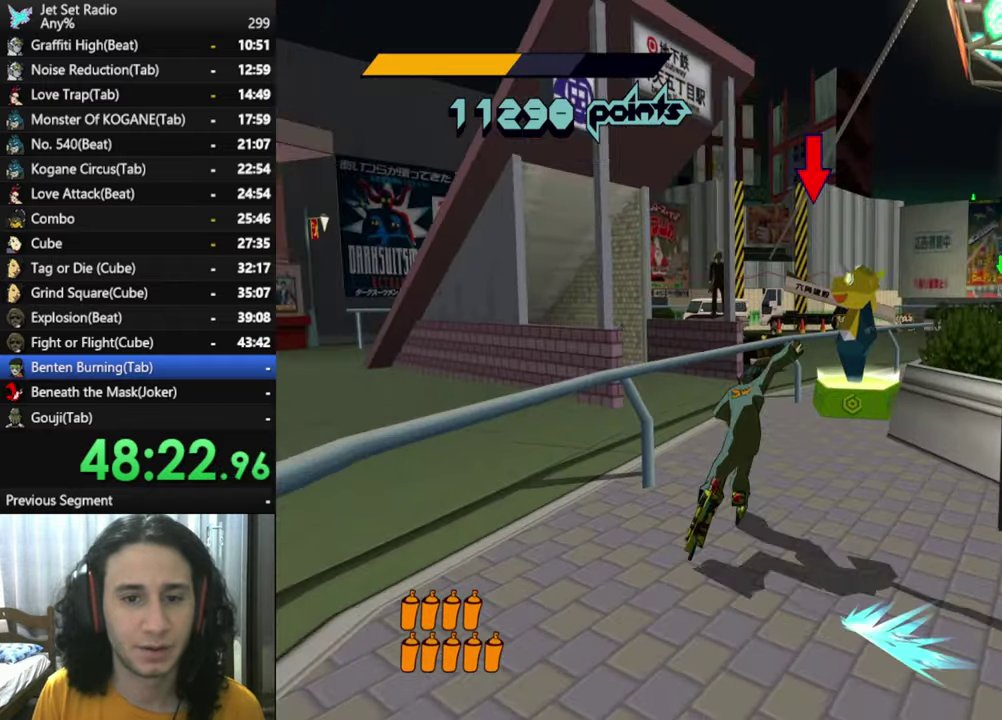
{"buttons": [], "left_stick": "down-right", "right_stick": "right", "button_events": [[283, "R2", "up"], [300, "L1", "down"], [416, "L1", "up"]]}
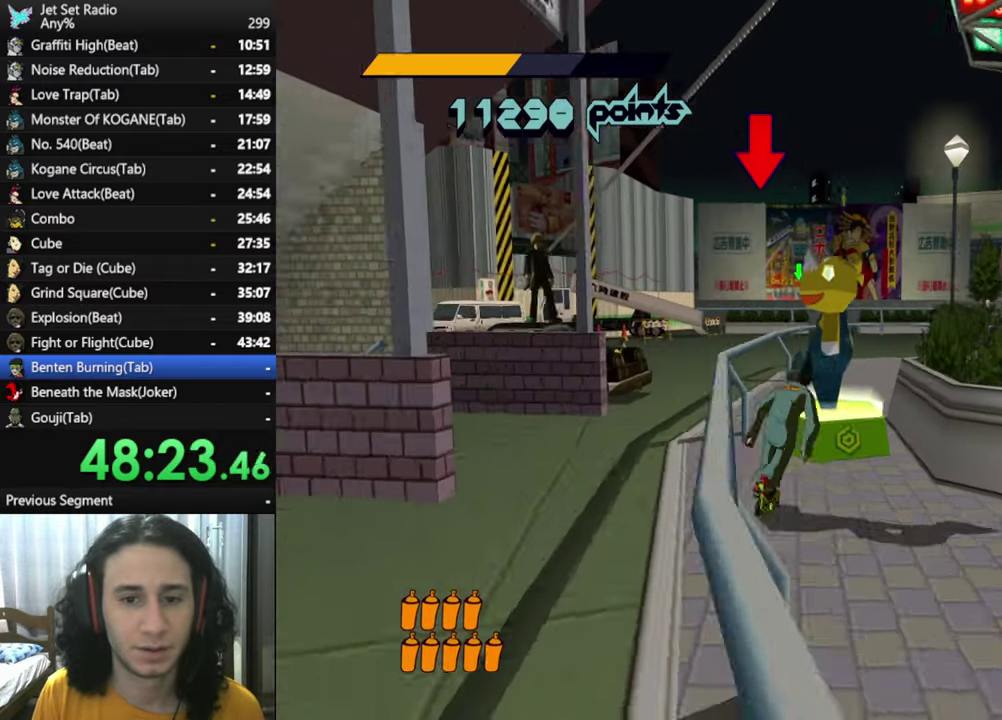
{"buttons": [], "left_stick": "right", "right_stick": "center", "button_events": [[33, "L1", "down"], [116, "L1", "up"], [183, "L1", "down"], [316, "L1", "up"], [383, "L1", "down"], [483, "L1", "up"]]}
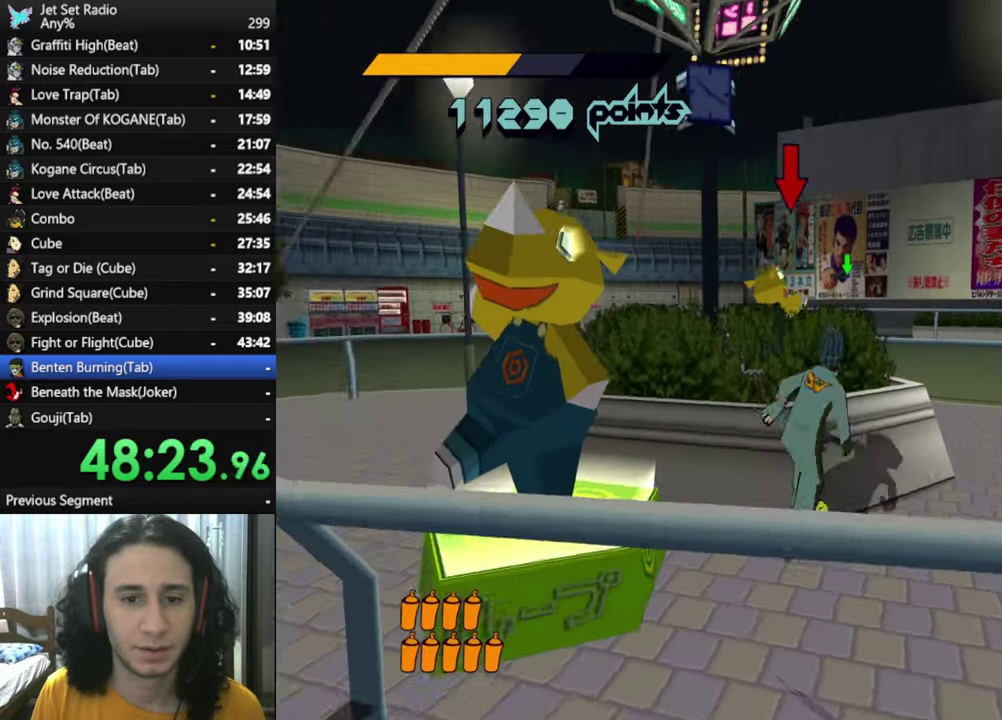
{"buttons": [], "left_stick": "left", "right_stick": "left", "button_events": [[50, "L1", "down"], [166, "L1", "up"]]}
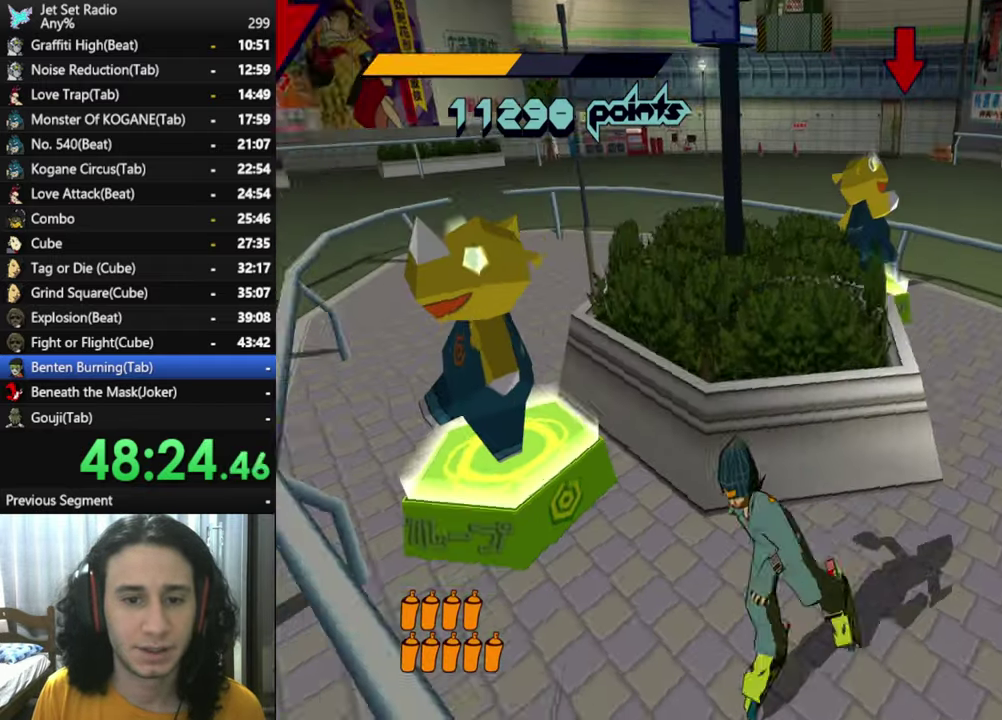
{"buttons": ["L1"], "left_stick": "up-right", "right_stick": "right", "button_events": [[216, "R2", "down"], [433, "L1", "down"], [500, "R2", "up"]]}
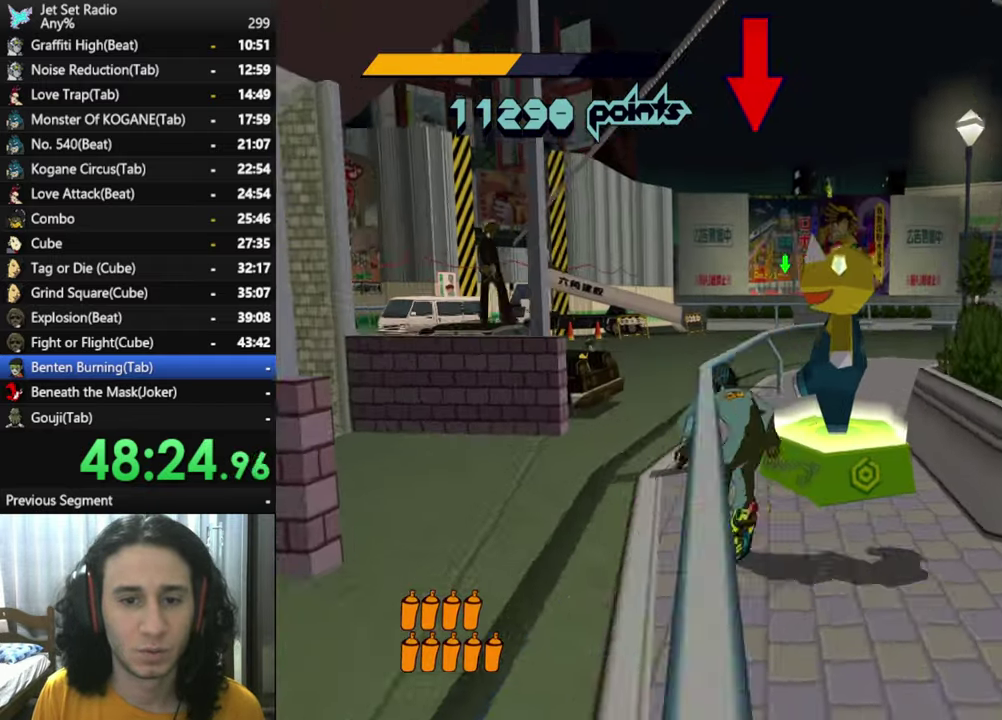
{"buttons": [], "left_stick": "right", "right_stick": "right", "button_events": [[50, "L1", "up"], [133, "L1", "down"], [216, "L1", "up"], [300, "L1", "down"], [383, "L1", "up"]]}
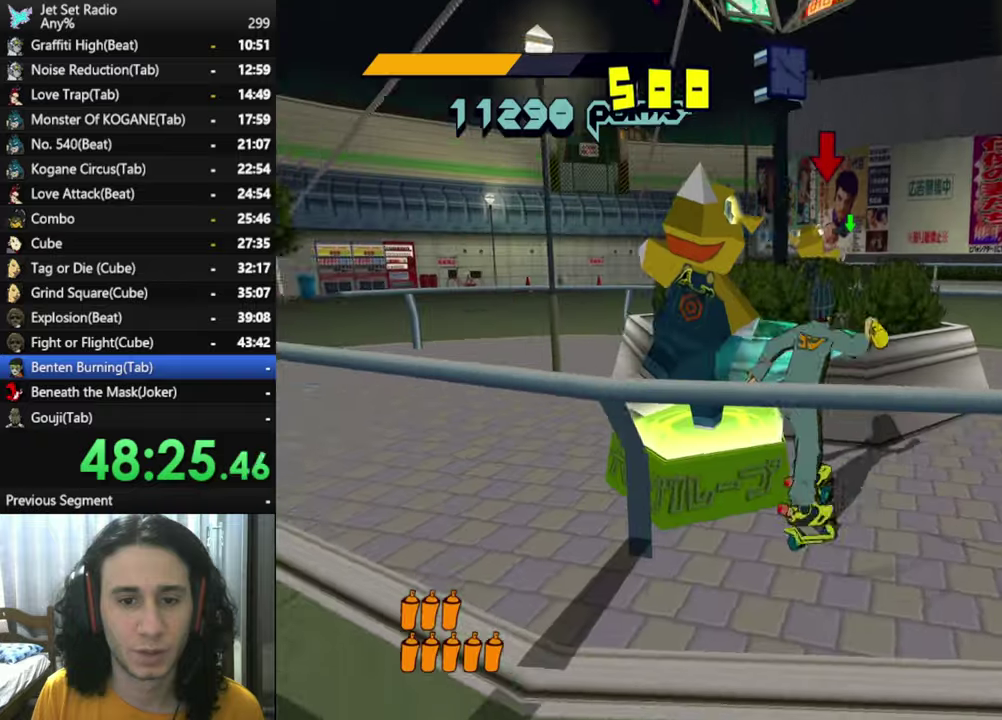
{"buttons": ["R2"], "left_stick": "up-right", "right_stick": "left", "button_events": [[50, "L1", "down"], [100, "L1", "up"], [283, "R2", "down"]]}
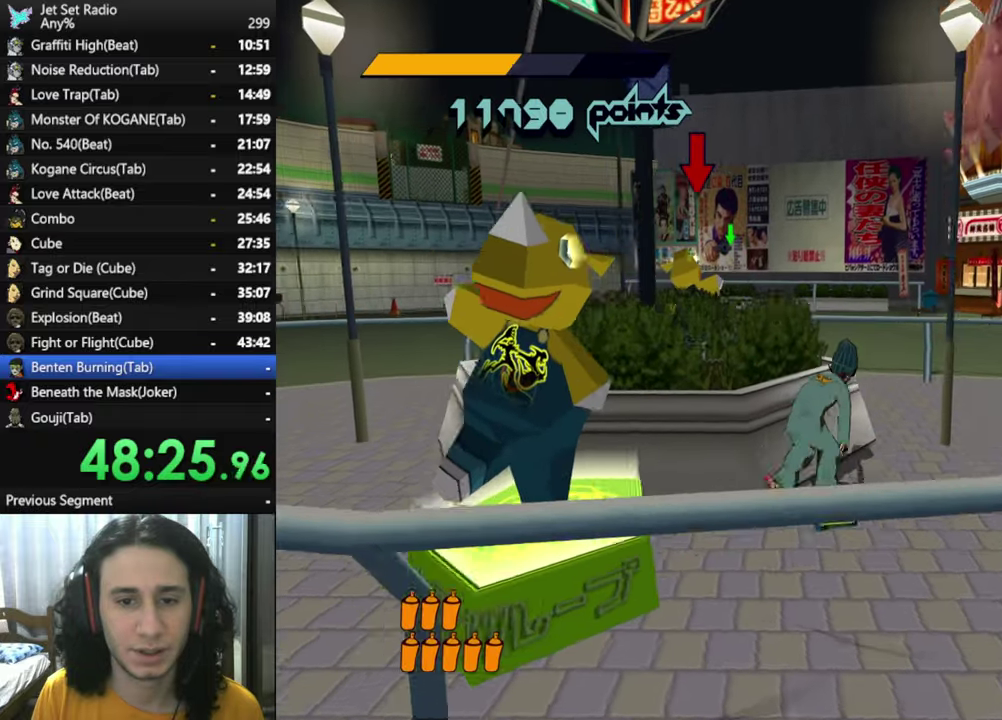
{"buttons": [], "left_stick": "up-right", "right_stick": "down-left", "button_events": [[350, "R2", "up"]]}
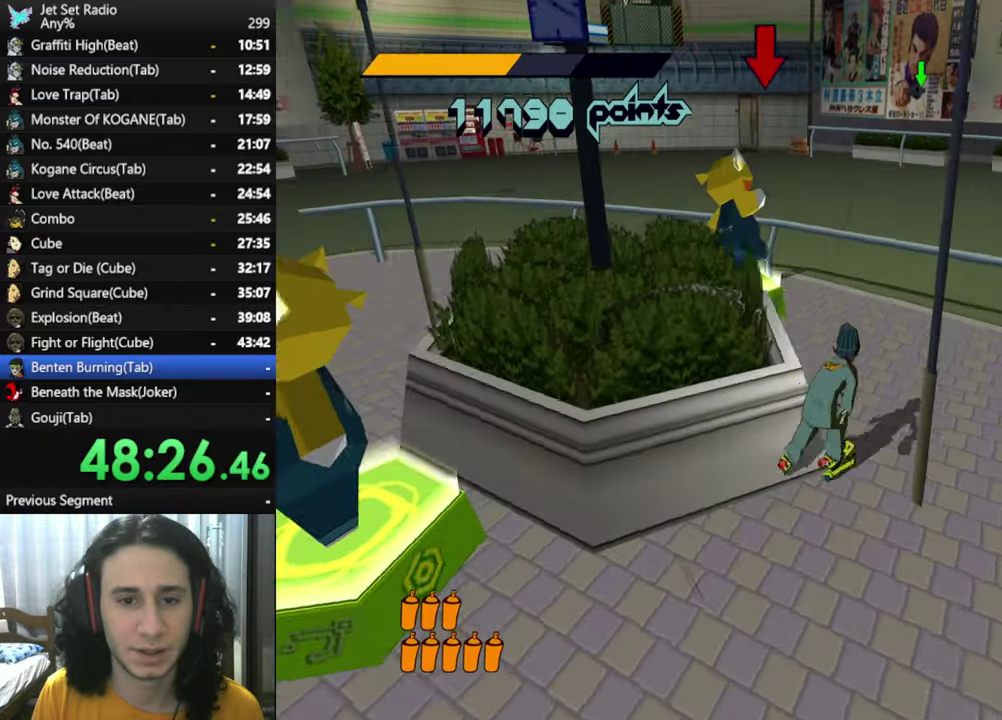
{"buttons": ["R2"], "left_stick": "up", "right_stick": "down-left", "button_events": [[33, "R2", "down"]]}